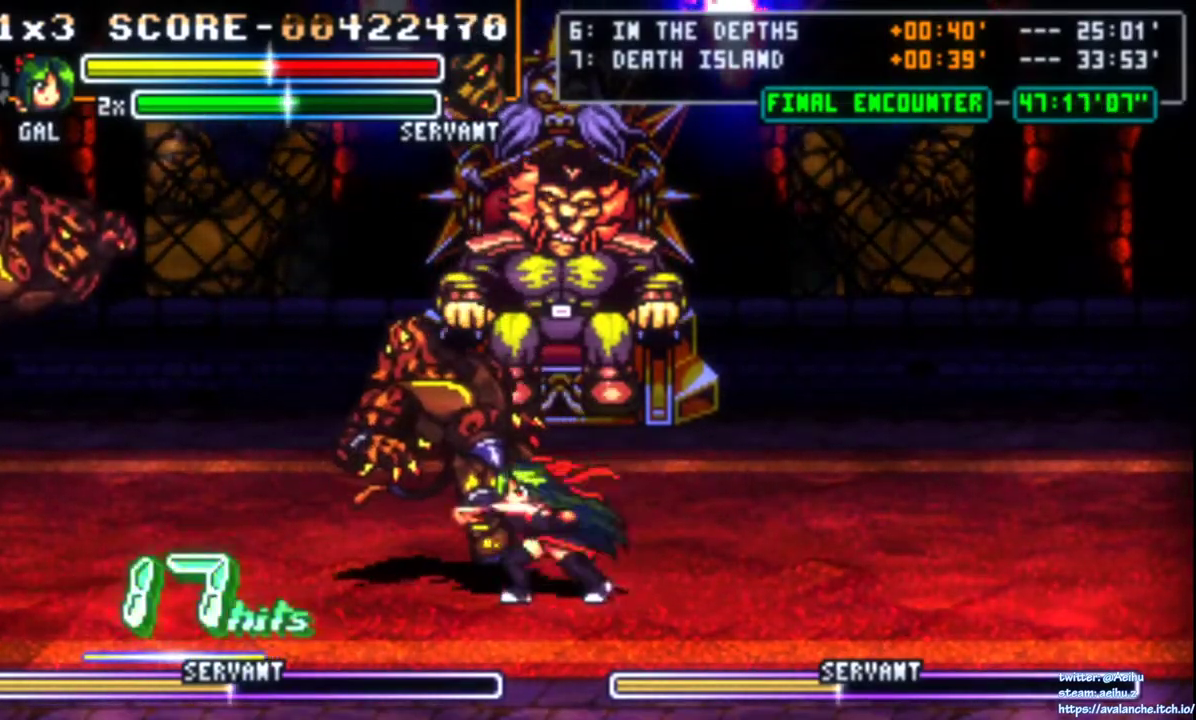
Gameplay with a controller (PlayStation layout); each line is a JSON object with the inputs held at the frame after it. "events" lists button and stick changes between this image and that frame as [ms after this image, input, new state], when the widget could be followed in between. Not read: L3 R3 SELECT START left_stick.
{"buttons": ["SQUARE"], "right_stick": "center", "events": [[317, "SQUARE", "up"], [367, "SQUARE", "down"]]}
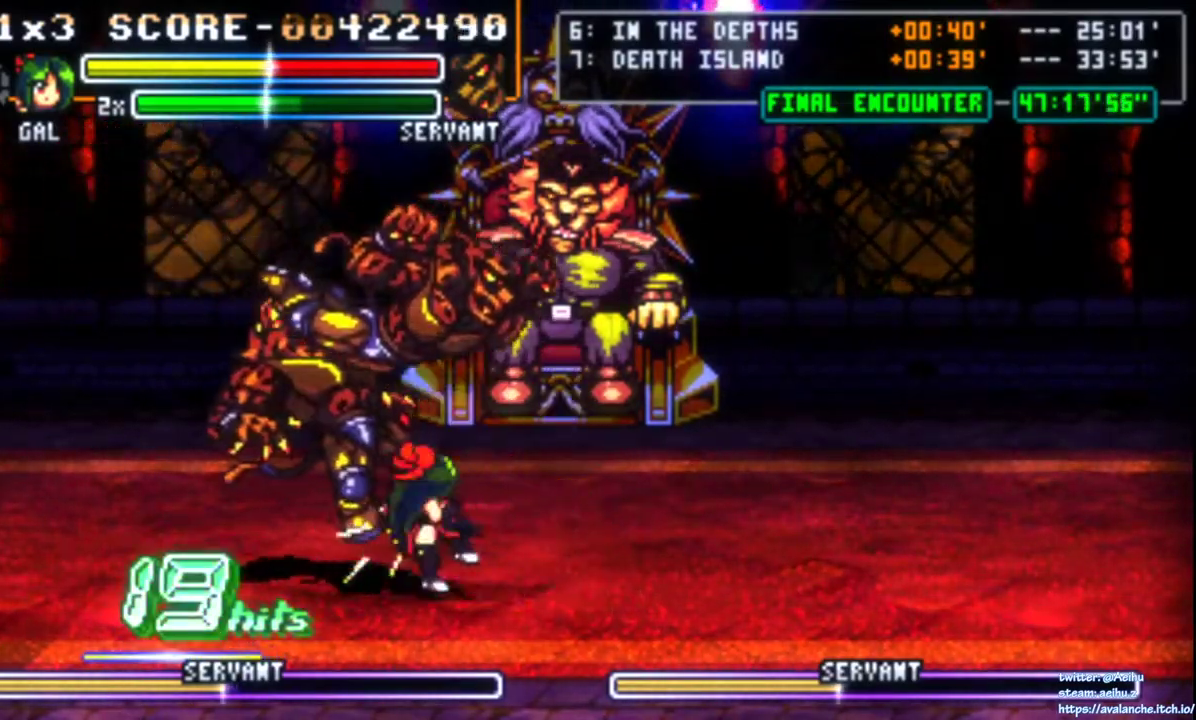
{"buttons": ["DPAD_RIGHT"], "right_stick": "center", "events": [[233, "SQUARE", "up"], [367, "DPAD_RIGHT", "down"], [433, "DPAD_RIGHT", "up"], [483, "DPAD_RIGHT", "down"]]}
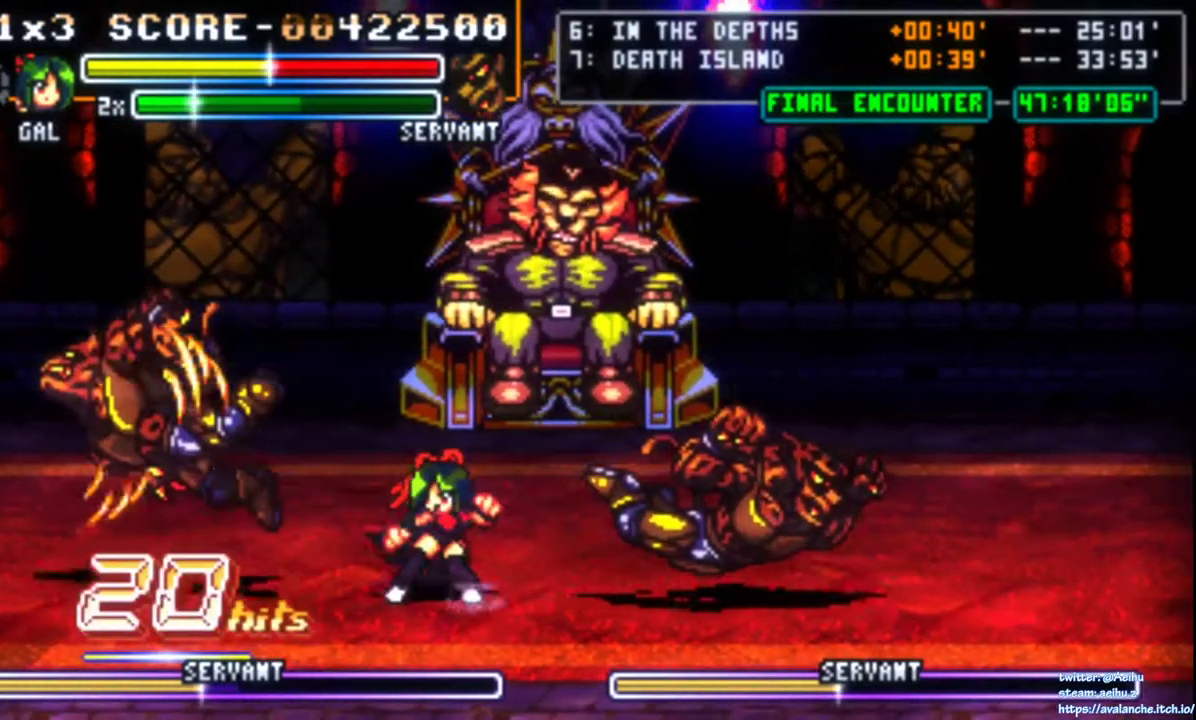
{"buttons": [], "right_stick": "center", "events": [[133, "SQUARE", "down"], [217, "DPAD_RIGHT", "up"], [267, "SQUARE", "up"]]}
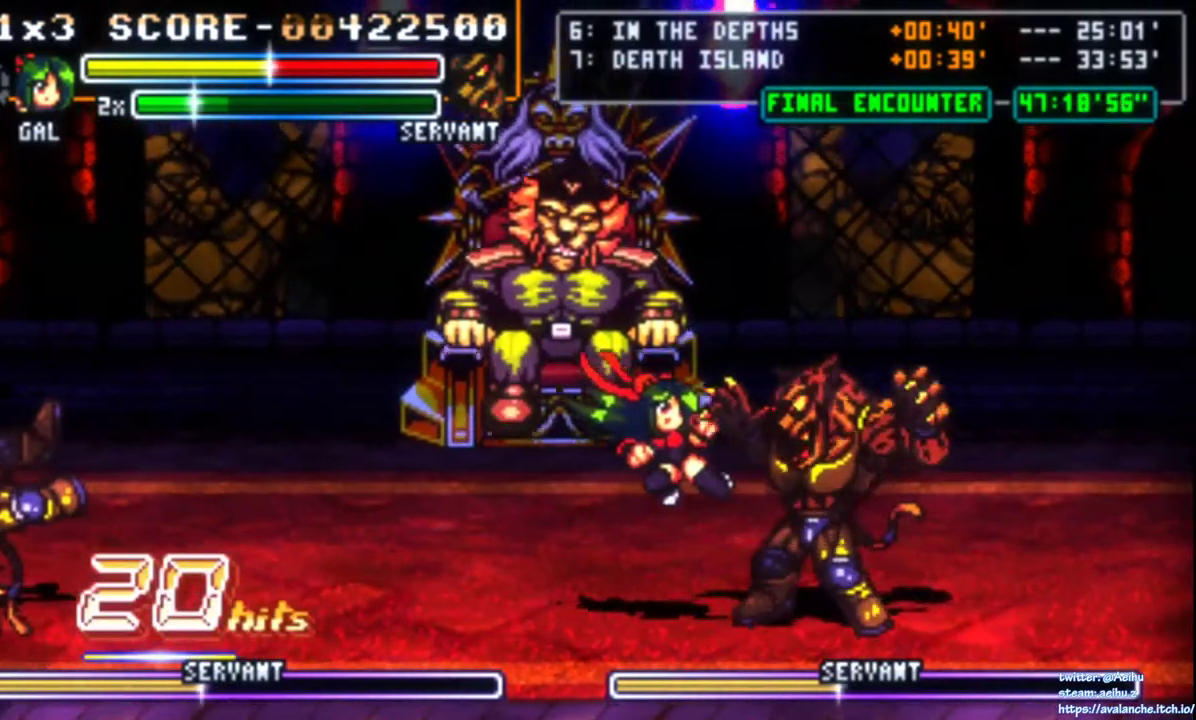
{"buttons": [], "right_stick": "center", "events": [[233, "CIRCLE", "down"], [350, "CIRCLE", "up"]]}
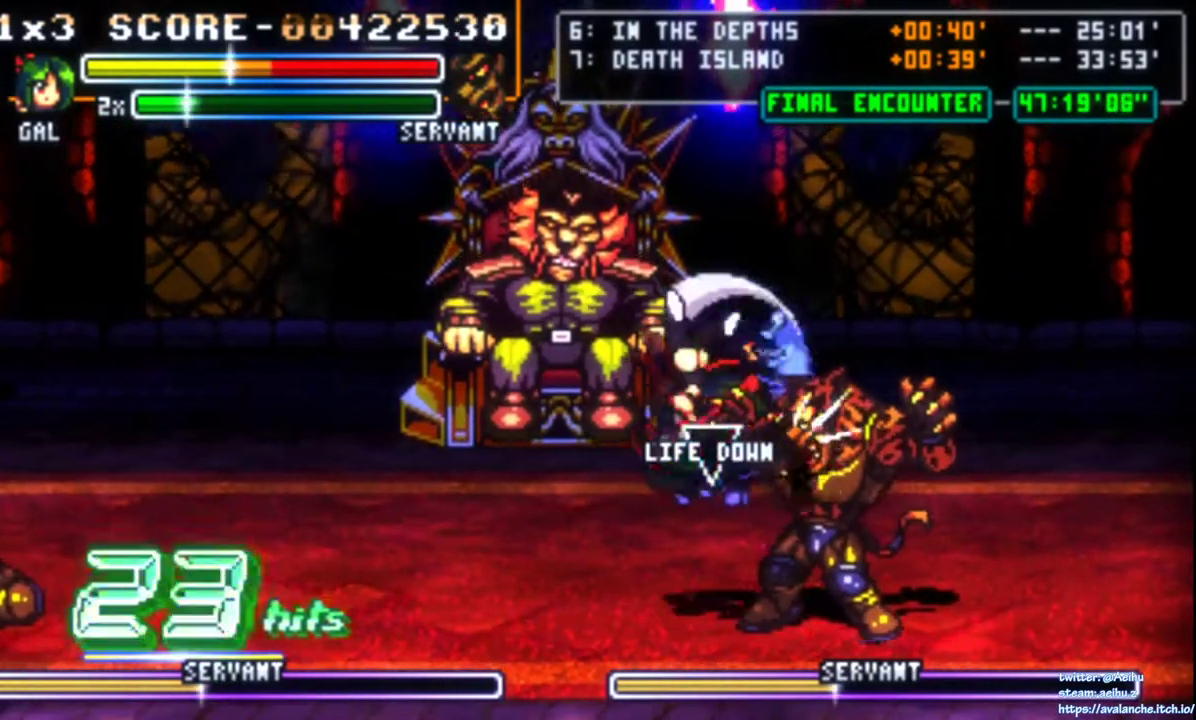
{"buttons": [], "right_stick": "center", "events": []}
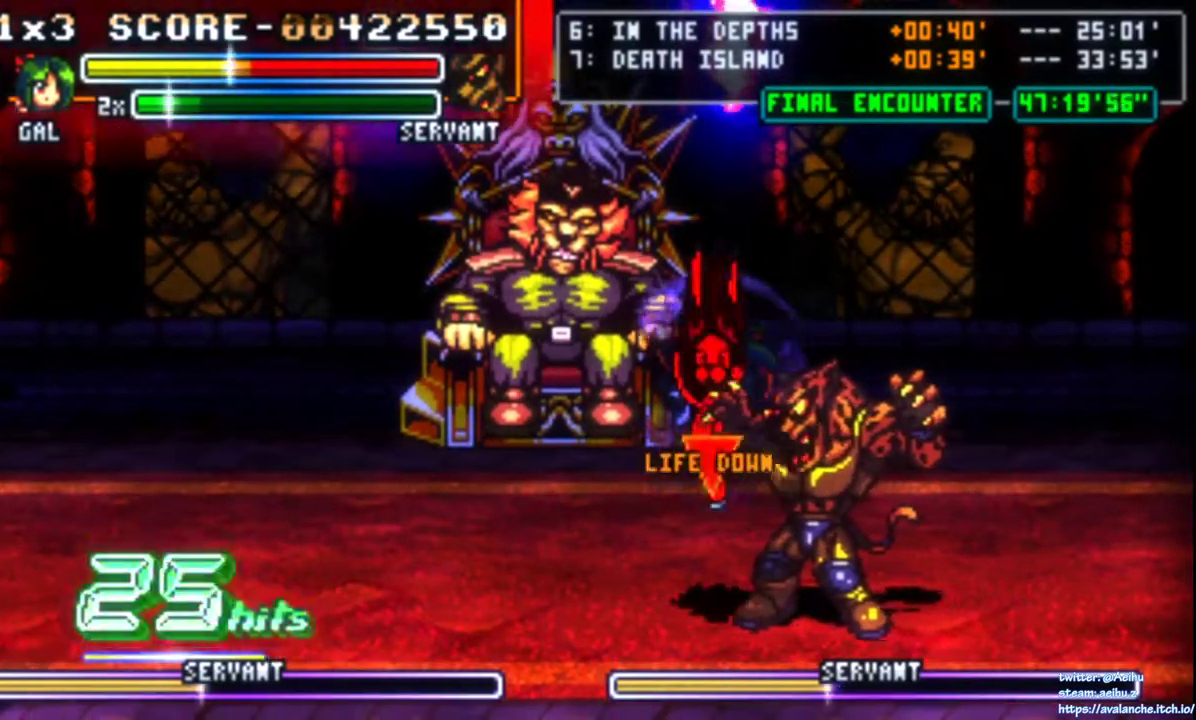
{"buttons": ["L2"], "right_stick": "center"}
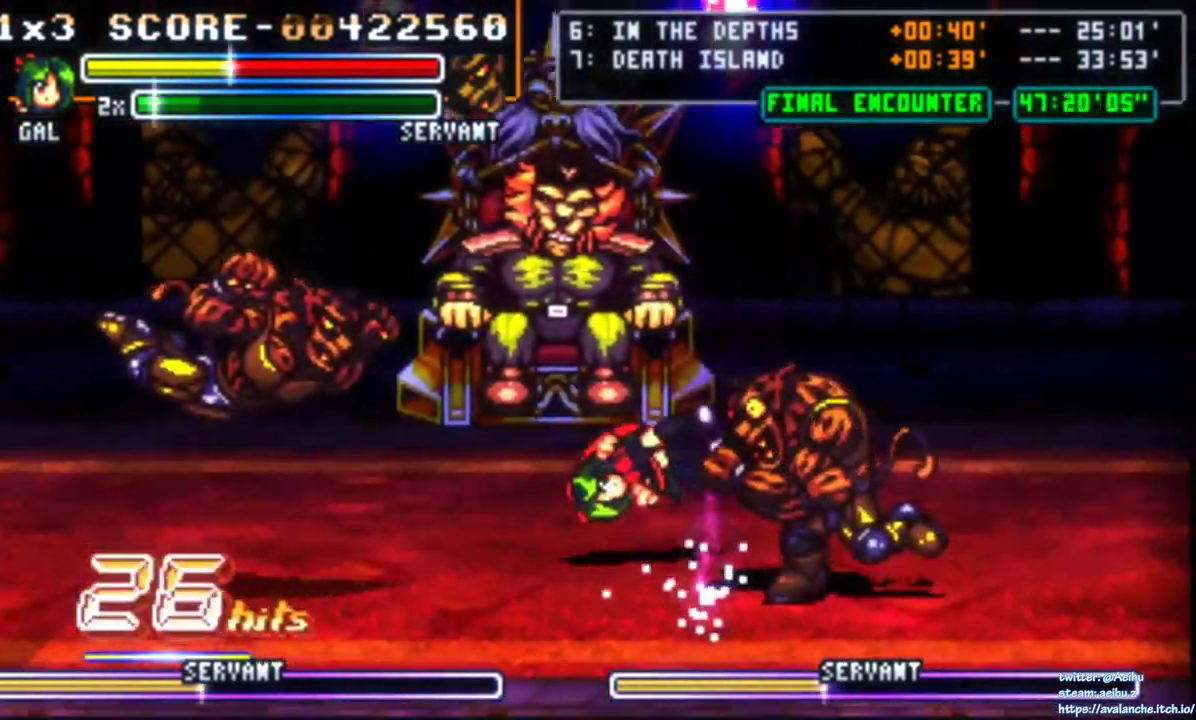
{"buttons": ["DPAD_LEFT"], "right_stick": "center"}
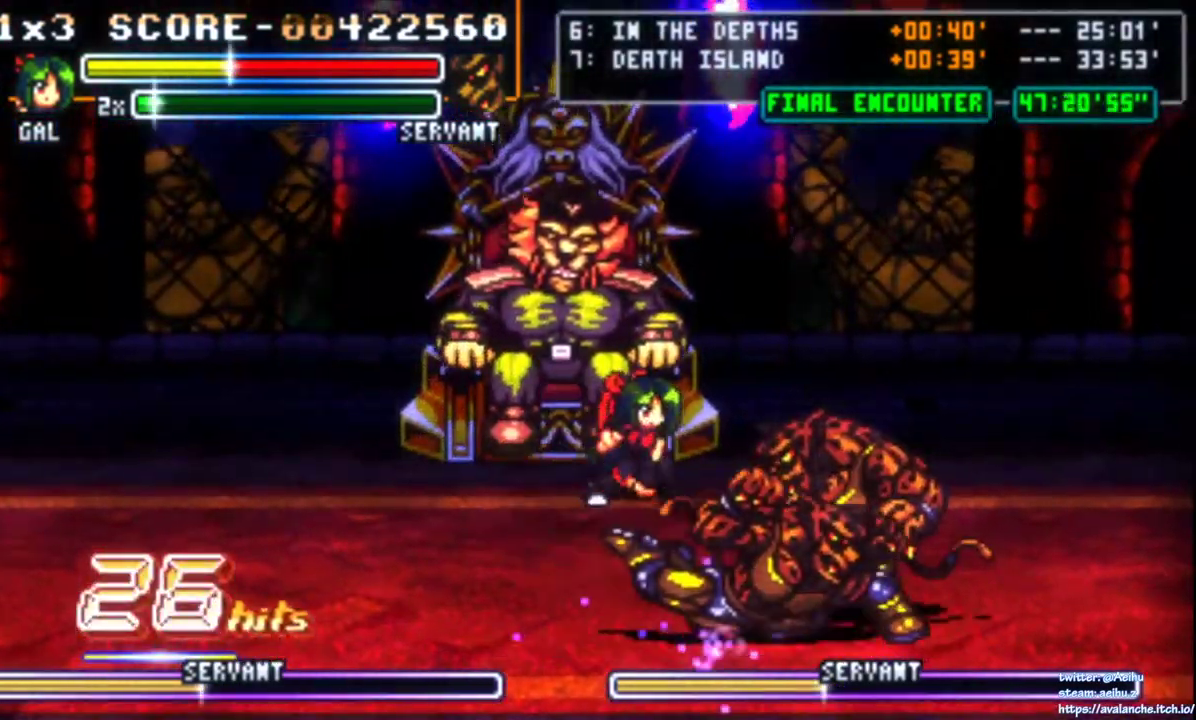
{"buttons": [], "right_stick": "center", "events": [[467, "DPAD_LEFT", "up"]]}
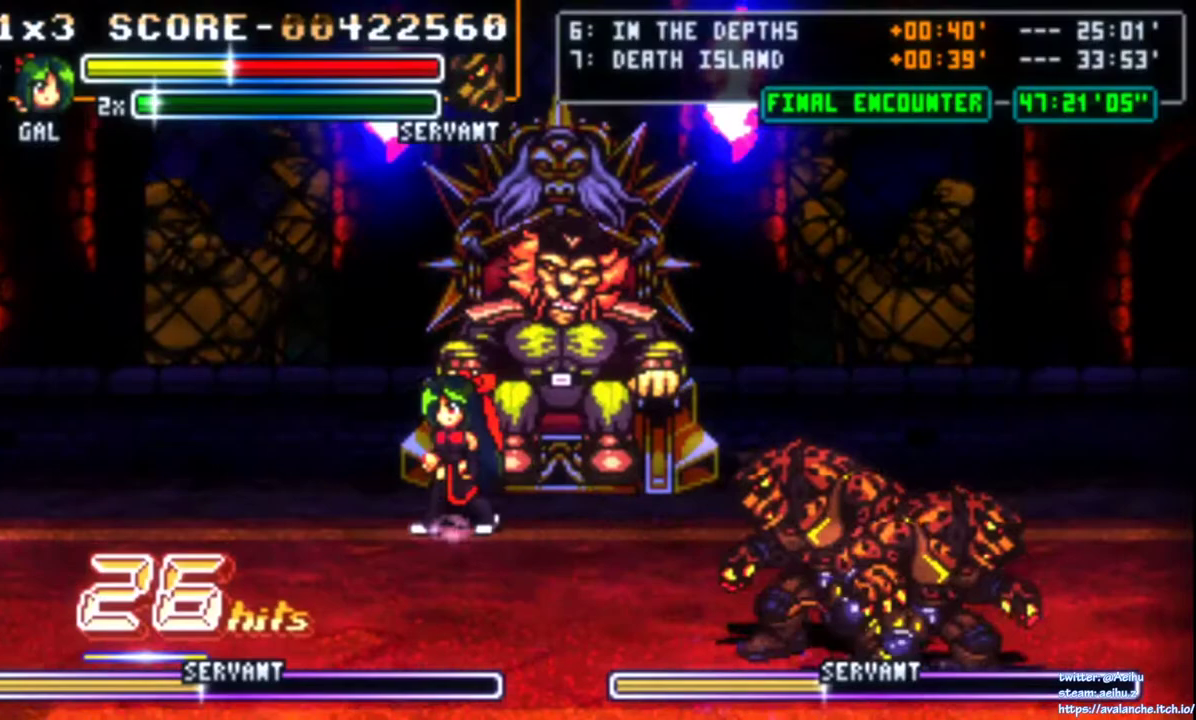
{"buttons": ["DPAD_RIGHT"], "right_stick": "center", "events": [[33, "SQUARE", "down"], [150, "SQUARE", "up"], [283, "DPAD_RIGHT", "down"]]}
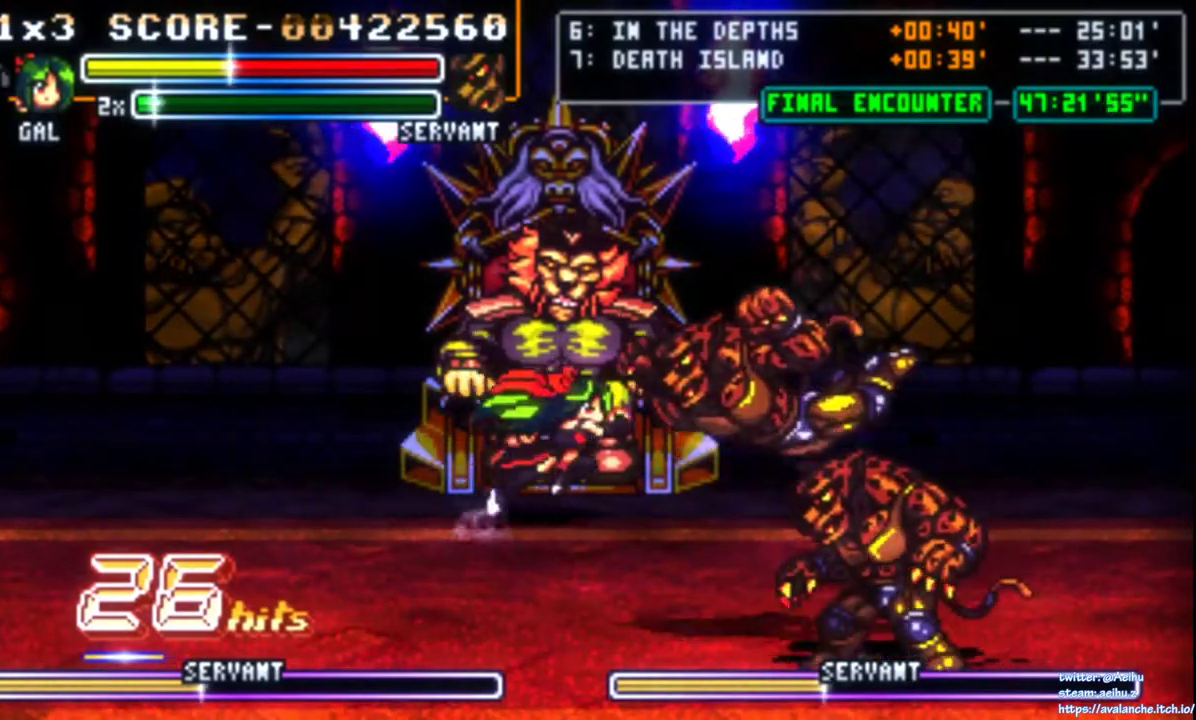
{"buttons": ["DPAD_LEFT"], "right_stick": "center", "events": [[200, "DPAD_RIGHT", "up"], [433, "DPAD_LEFT", "down"]]}
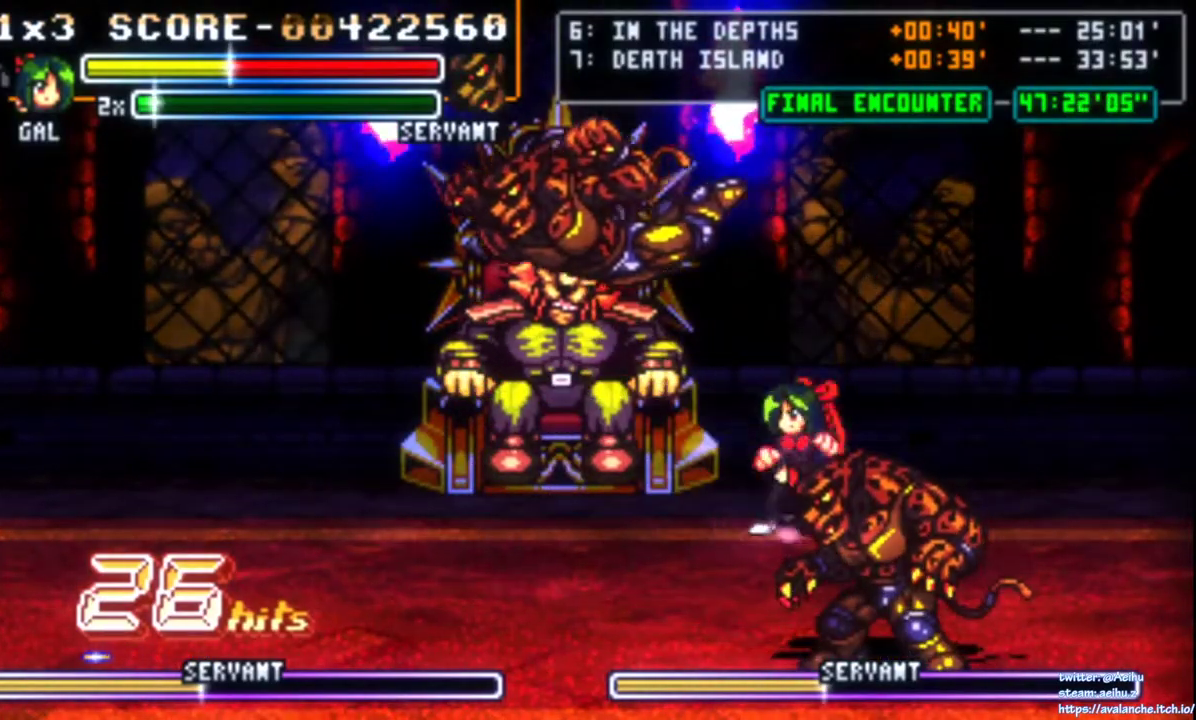
{"buttons": ["SQUARE", "DPAD_LEFT"], "right_stick": "center", "events": [[450, "SQUARE", "down"]]}
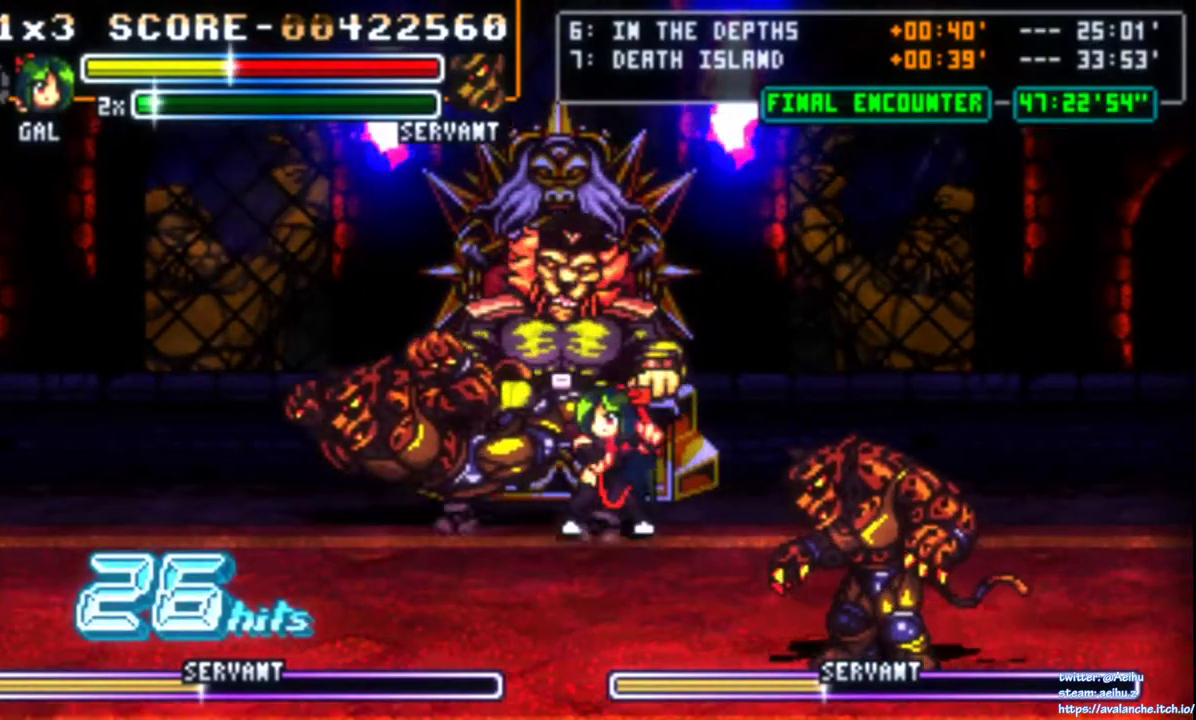
{"buttons": ["SQUARE", "DPAD_LEFT"], "right_stick": "center", "events": [[50, "SQUARE", "up"], [117, "SQUARE", "down"], [167, "SQUARE", "up"], [217, "SQUARE", "down"], [300, "SQUARE", "up"], [350, "SQUARE", "down"], [417, "SQUARE", "up"], [467, "SQUARE", "down"]]}
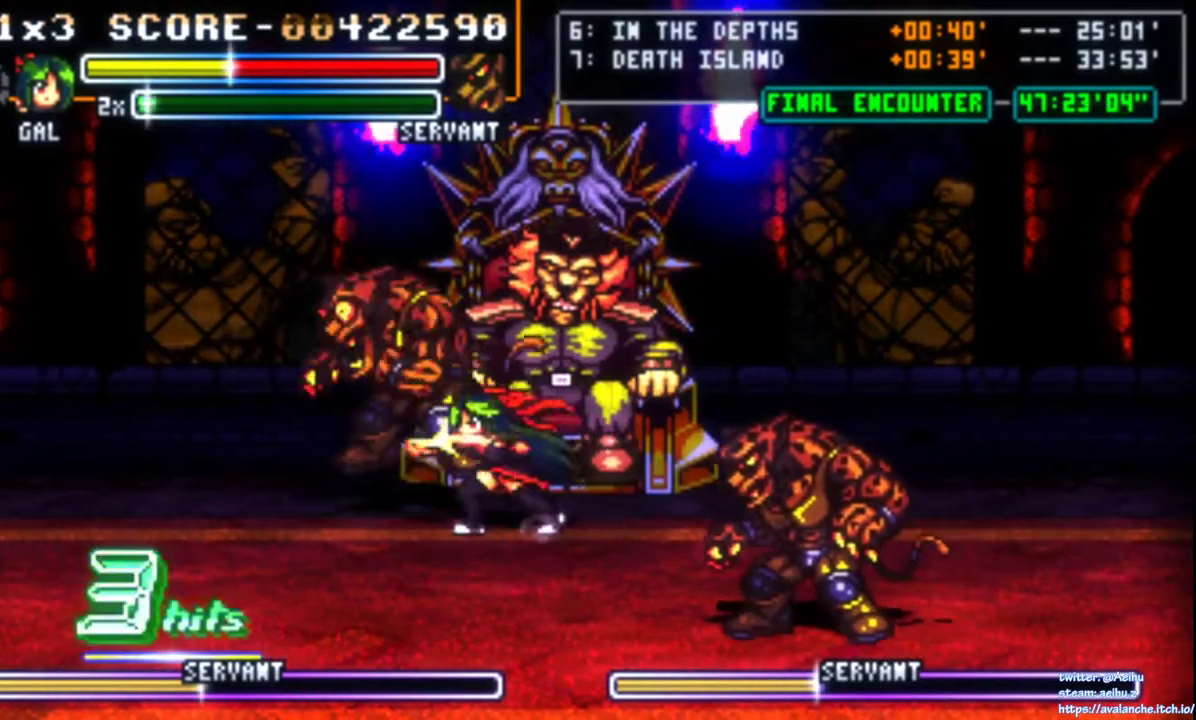
{"buttons": ["SQUARE", "DPAD_LEFT"], "right_stick": "center", "events": [[300, "SQUARE", "up"], [350, "SQUARE", "down"]]}
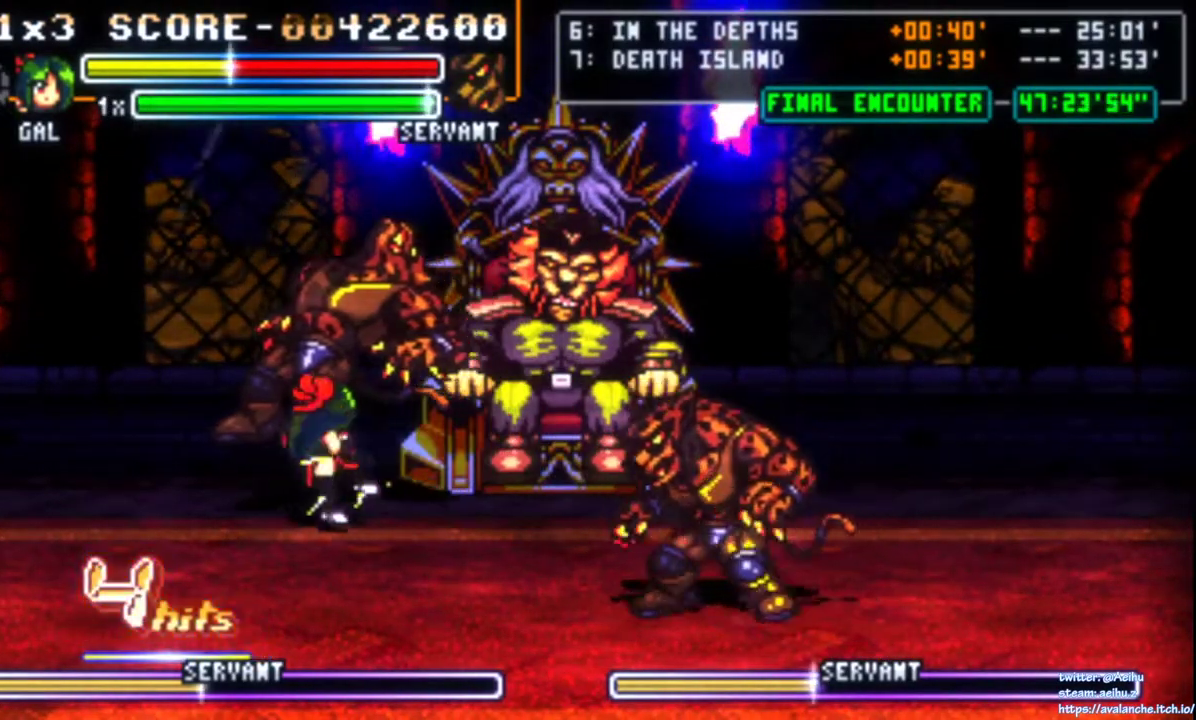
{"buttons": ["DPAD_LEFT"], "right_stick": "center", "events": [[33, "DPAD_LEFT", "up"], [150, "SQUARE", "up"], [500, "DPAD_LEFT", "down"]]}
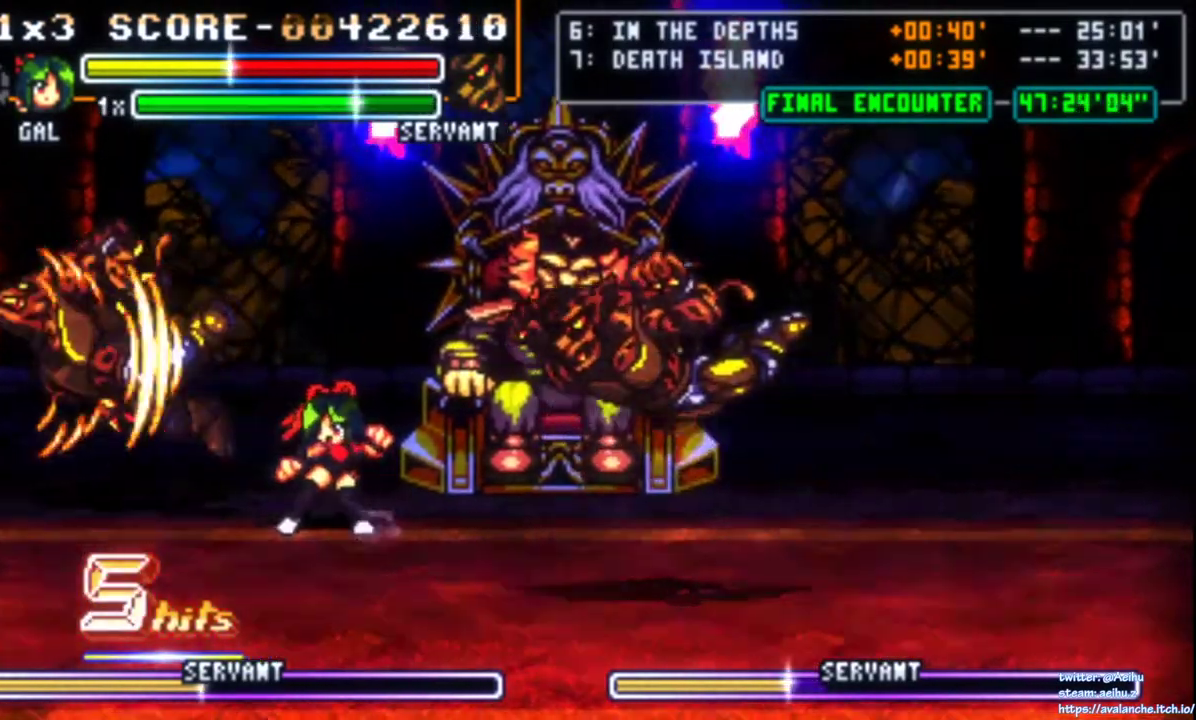
{"buttons": [], "right_stick": "center", "events": [[67, "DPAD_LEFT", "up"], [117, "DPAD_LEFT", "down"], [350, "DPAD_LEFT", "up"]]}
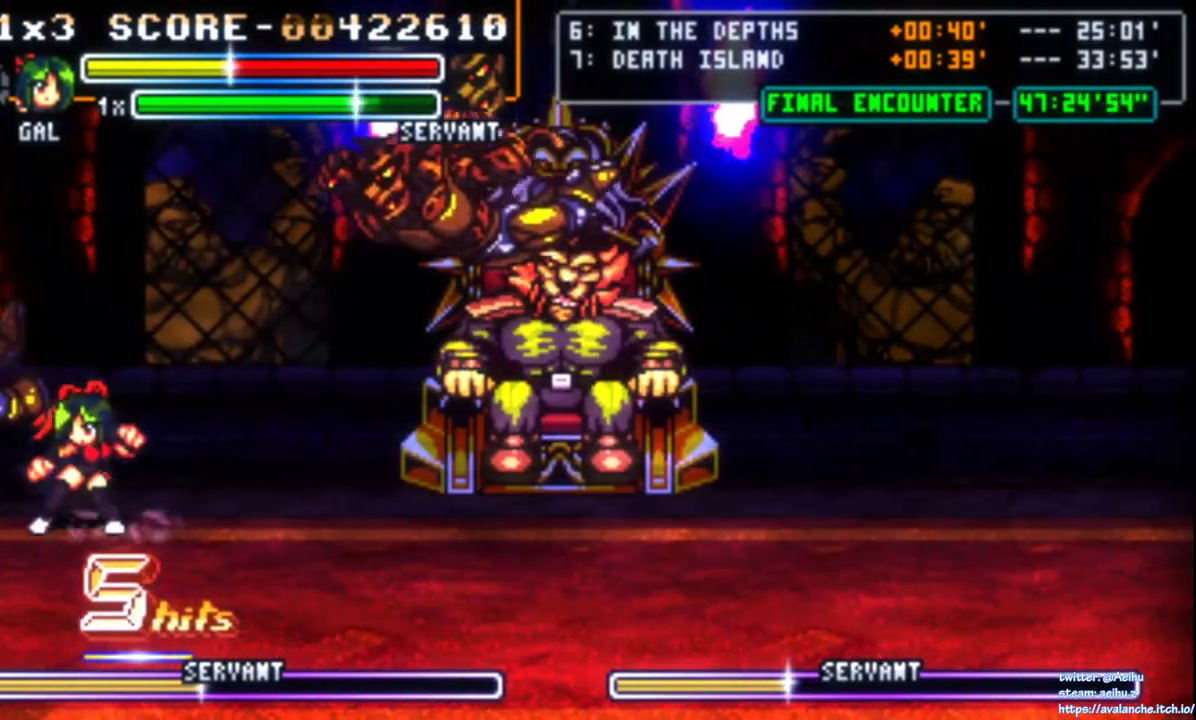
{"buttons": [], "right_stick": "center", "events": [[117, "DPAD_RIGHT", "down"], [417, "DPAD_RIGHT", "up"], [417, "SQUARE", "down"], [500, "SQUARE", "up"]]}
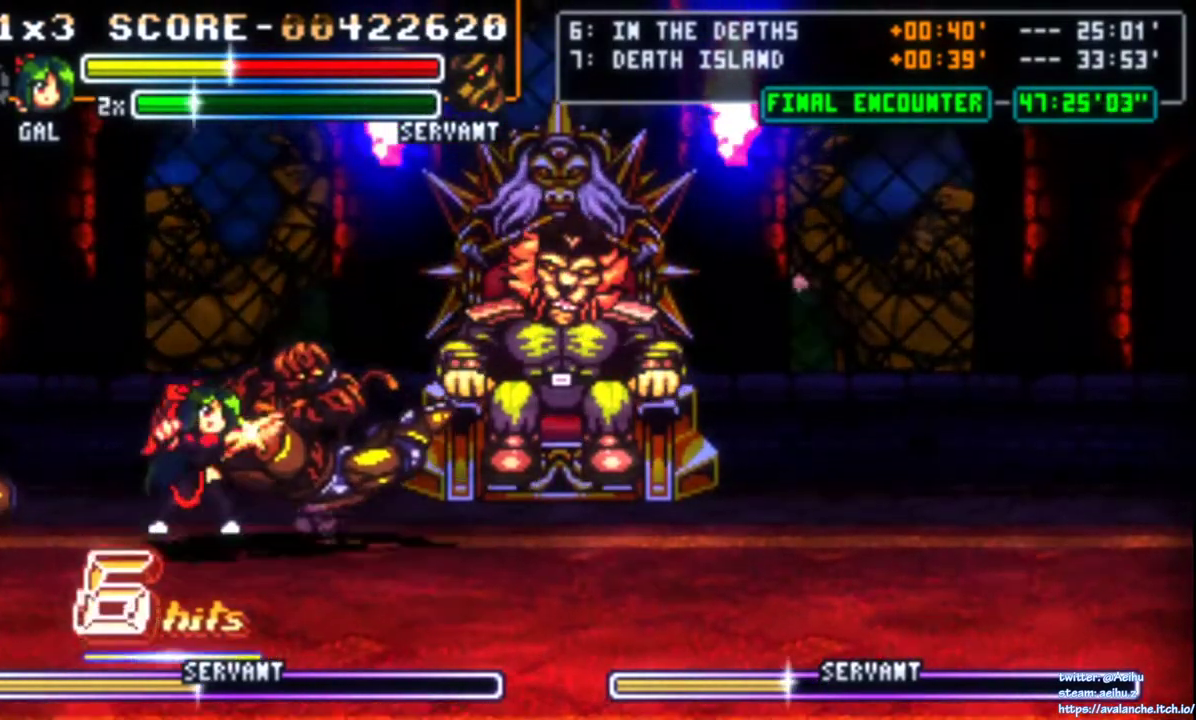
{"buttons": ["SQUARE"], "right_stick": "center", "events": [[50, "SQUARE", "down"]]}
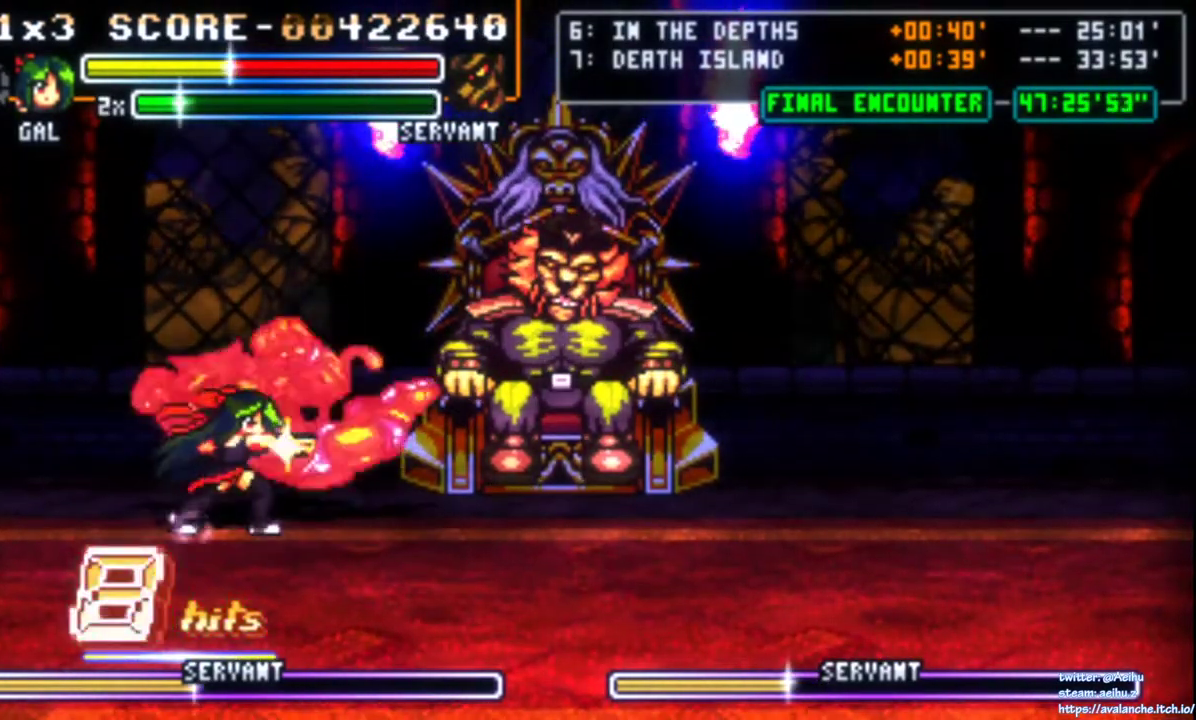
{"buttons": [], "right_stick": "center", "events": [[17, "SQUARE", "up"], [67, "SQUARE", "down"], [267, "SQUARE", "up"], [333, "SQUARE", "down"], [467, "SQUARE", "up"]]}
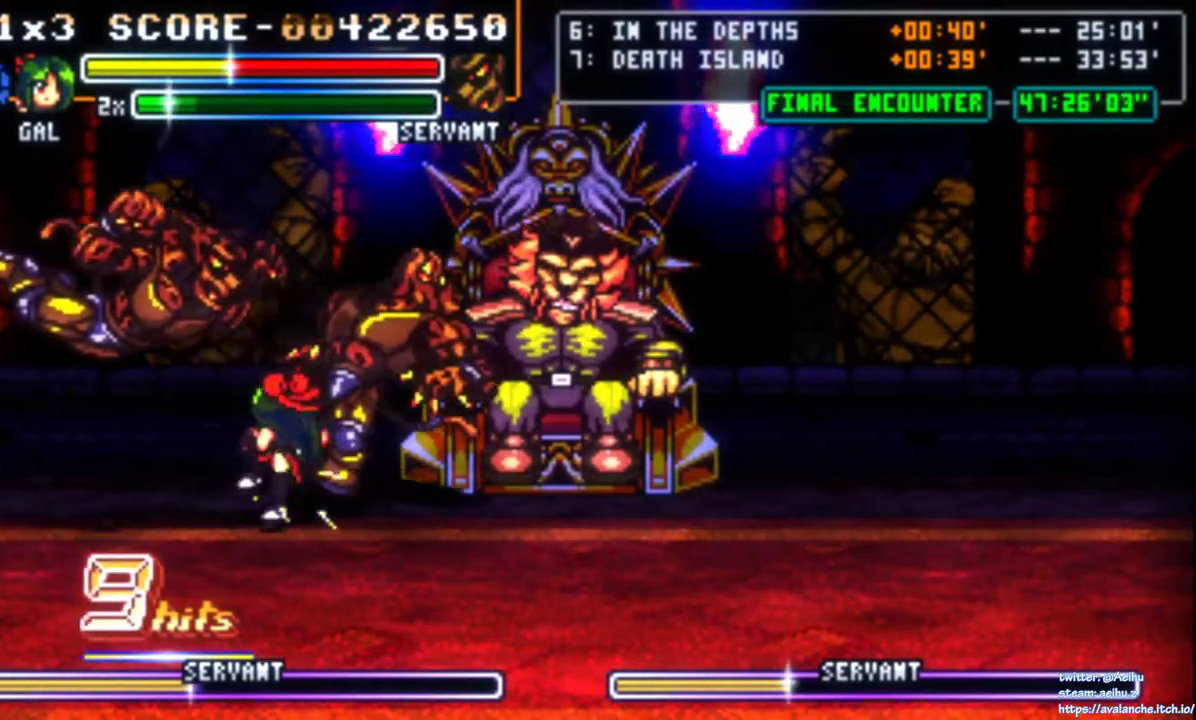
{"buttons": [], "right_stick": "center", "events": [[17, "DPAD_DOWN", "down"], [100, "DPAD_RIGHT", "down"], [133, "DPAD_DOWN", "up"], [133, "DPAD_UP", "down"], [167, "SQUARE", "down"], [200, "DPAD_RIGHT", "up"], [200, "DPAD_UP", "up"], [317, "SQUARE", "up"]]}
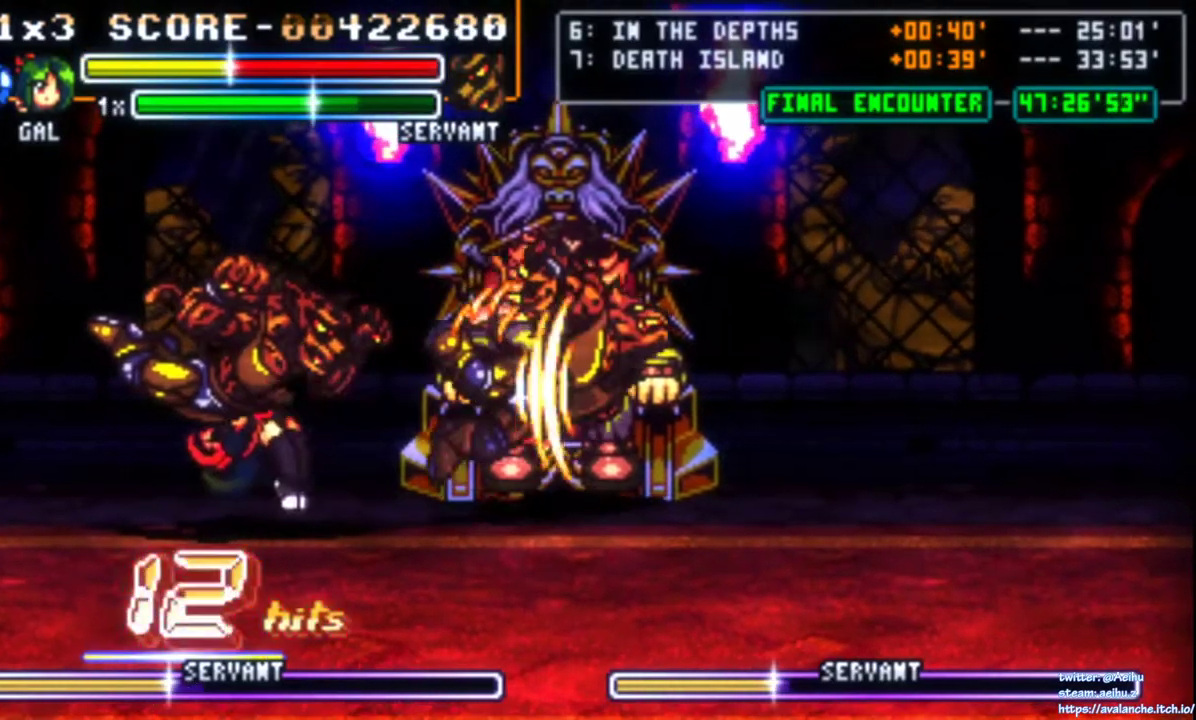
{"buttons": [], "right_stick": "center", "events": []}
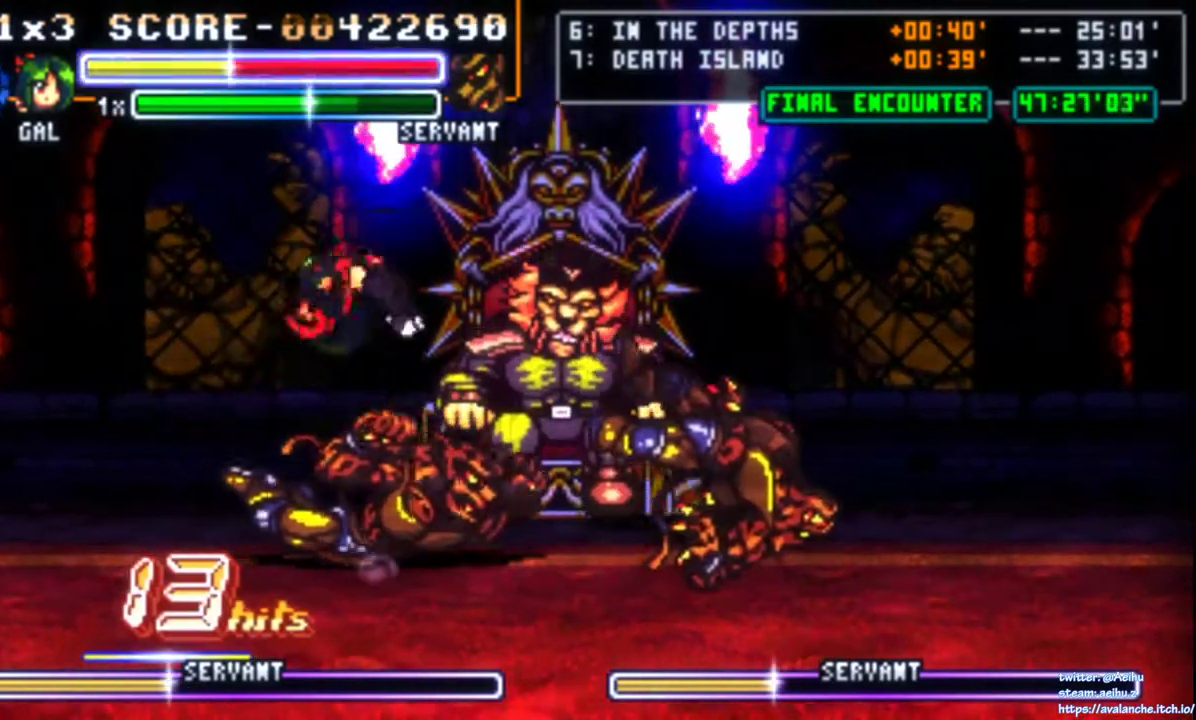
{"buttons": [], "right_stick": "center", "events": []}
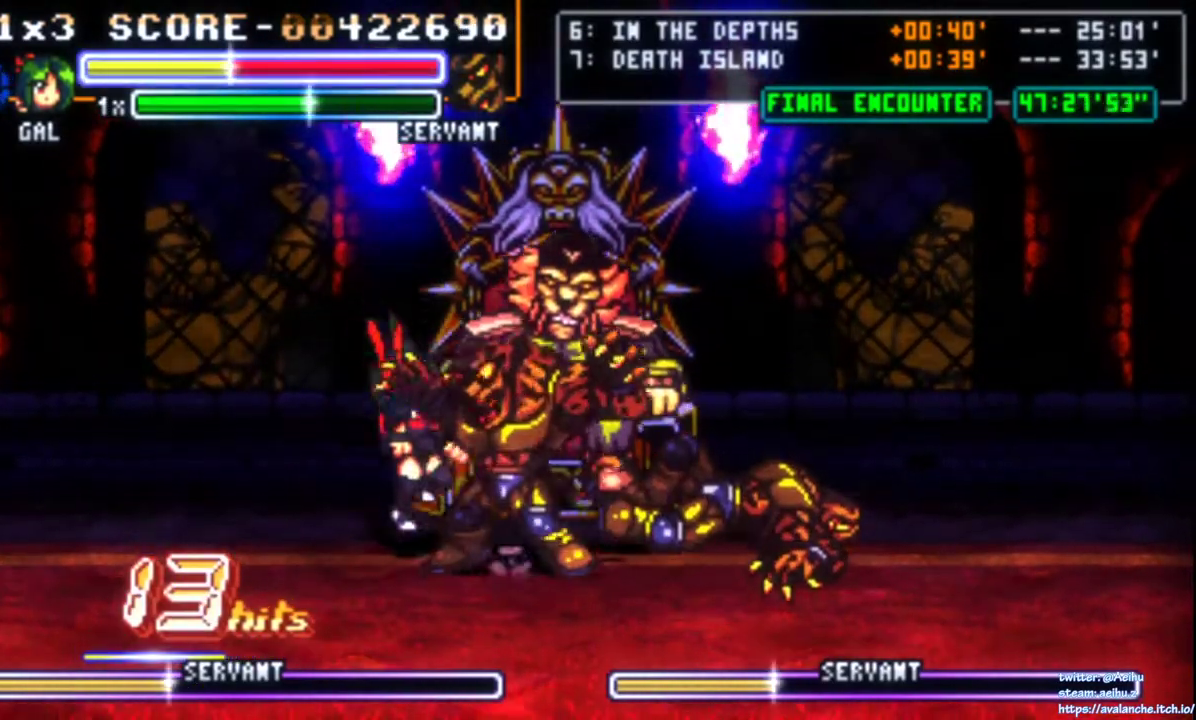
{"buttons": [], "right_stick": "center", "events": [[100, "CIRCLE", "down"], [217, "CIRCLE", "up"]]}
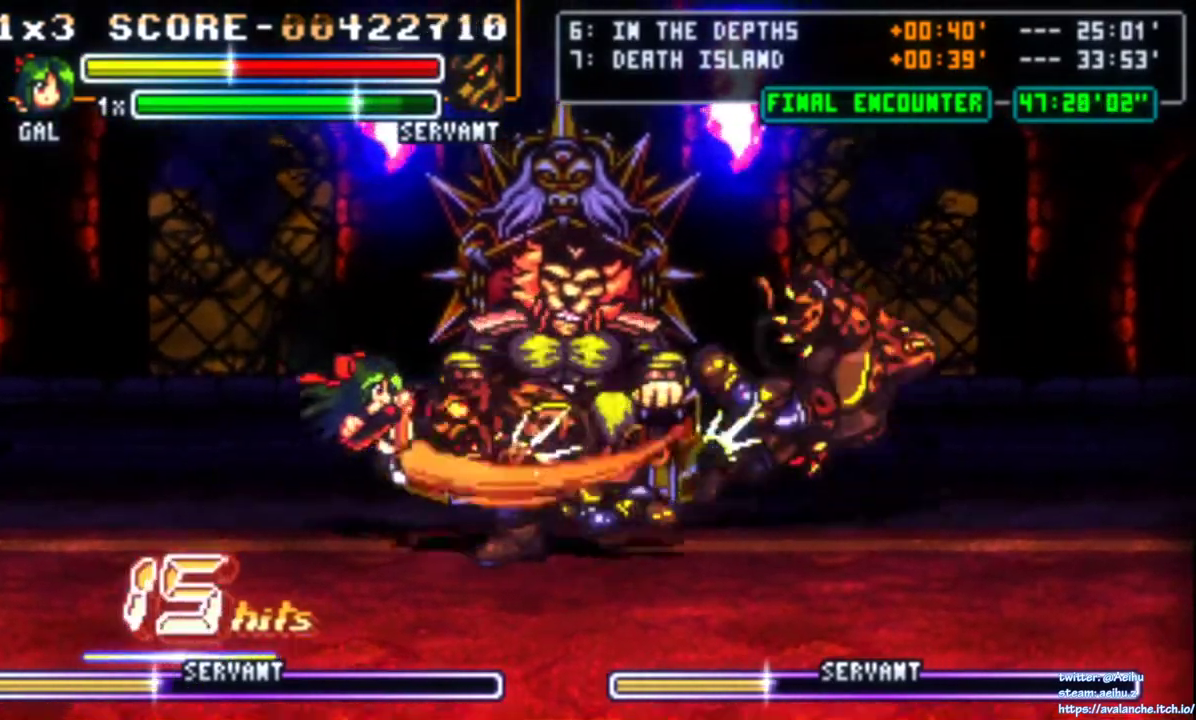
{"buttons": [], "right_stick": "center", "events": []}
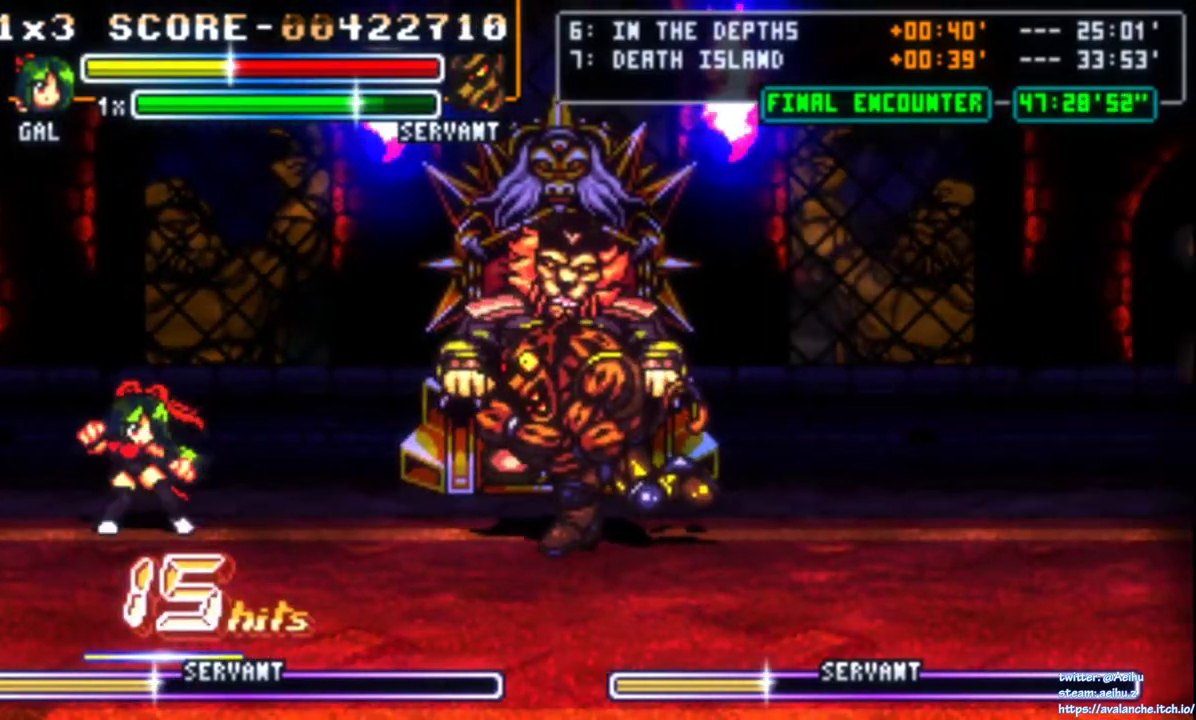
{"buttons": [], "right_stick": "center", "events": [[50, "DPAD_DOWN", "down"], [133, "DPAD_DOWN", "up"], [183, "DPAD_DOWN", "down"], [433, "DPAD_DOWN", "up"]]}
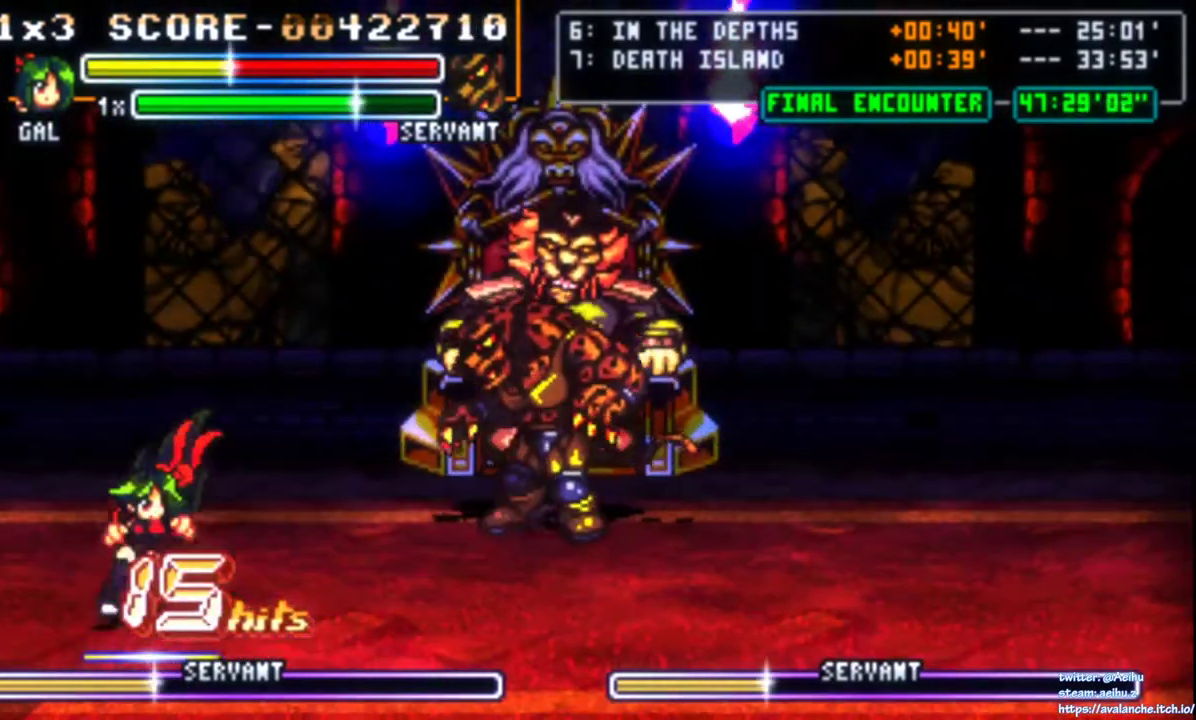
{"buttons": ["DPAD_DOWN", "DPAD_RIGHT"], "right_stick": "center", "events": [[167, "SQUARE", "down"], [300, "SQUARE", "up"], [417, "DPAD_DOWN", "down"], [417, "DPAD_RIGHT", "down"]]}
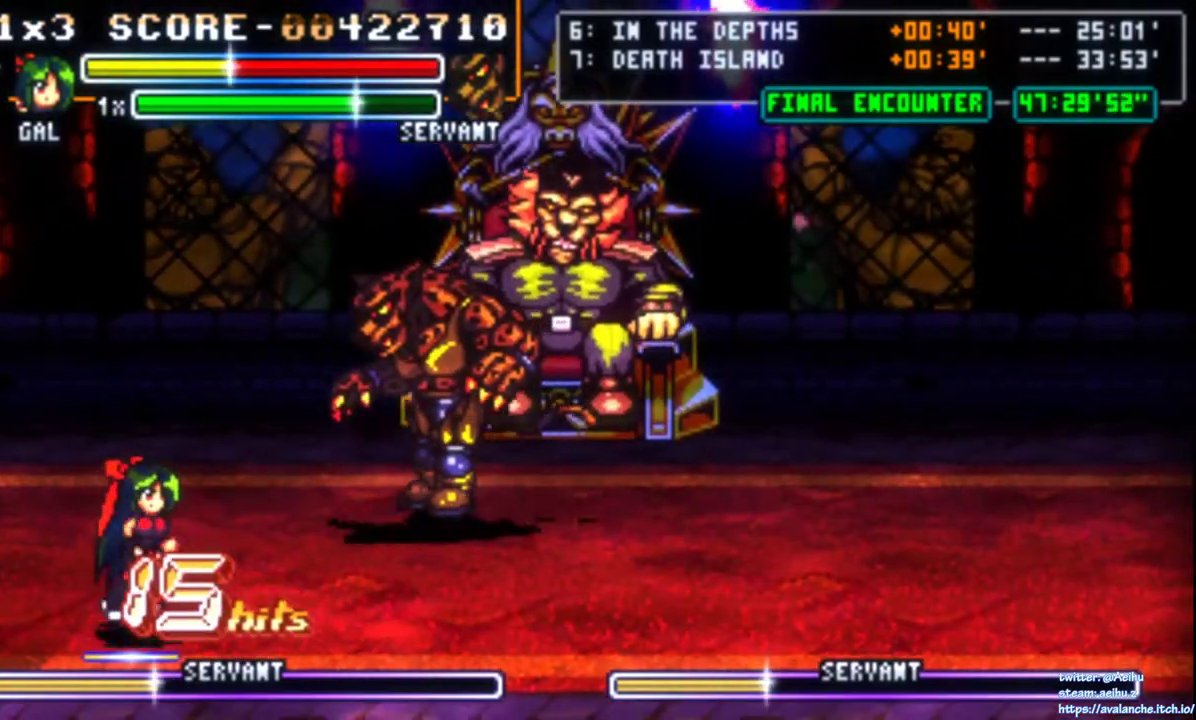
{"buttons": ["DPAD_RIGHT"], "right_stick": "center", "events": [[50, "DPAD_DOWN", "up"], [267, "DPAD_DOWN", "down"], [383, "DPAD_DOWN", "up"]]}
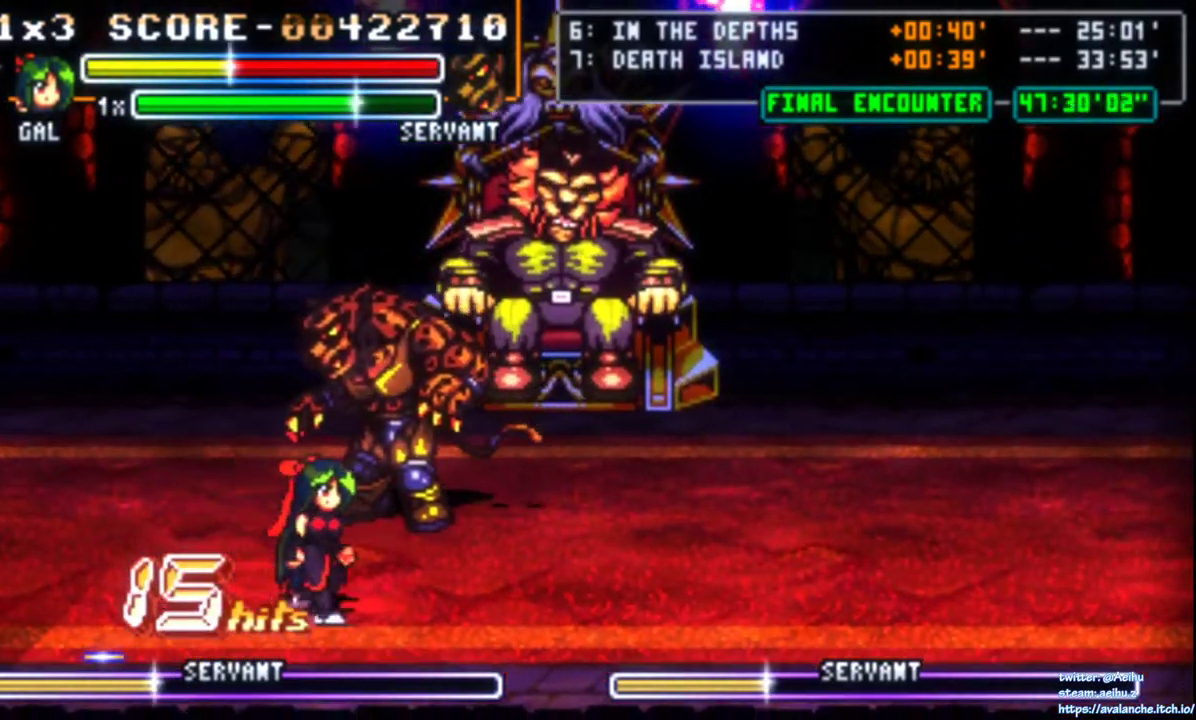
{"buttons": ["DPAD_LEFT"], "right_stick": "center", "events": [[167, "DPAD_RIGHT", "up"], [300, "DPAD_LEFT", "down"], [350, "DPAD_LEFT", "up"], [417, "DPAD_LEFT", "down"]]}
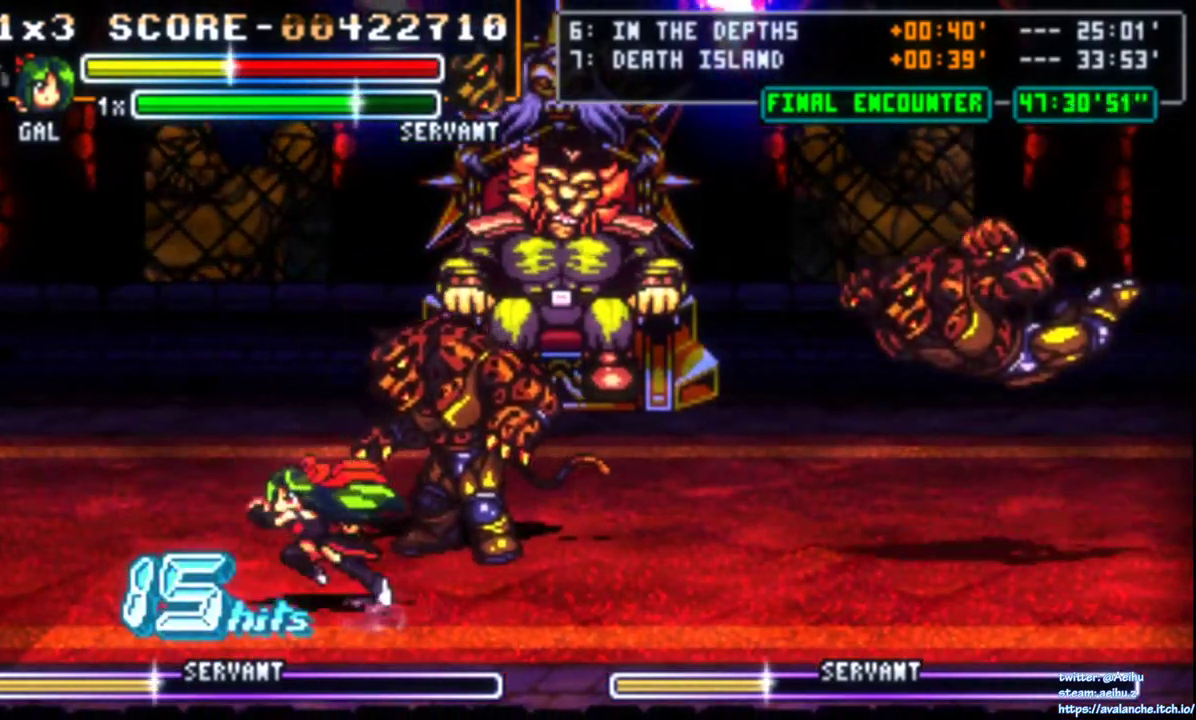
{"buttons": ["DPAD_DOWN", "DPAD_RIGHT"], "right_stick": "center", "events": [[100, "DPAD_DOWN", "down"], [117, "DPAD_LEFT", "up"], [317, "DPAD_DOWN", "up"], [400, "DPAD_DOWN", "down"], [400, "DPAD_RIGHT", "down"]]}
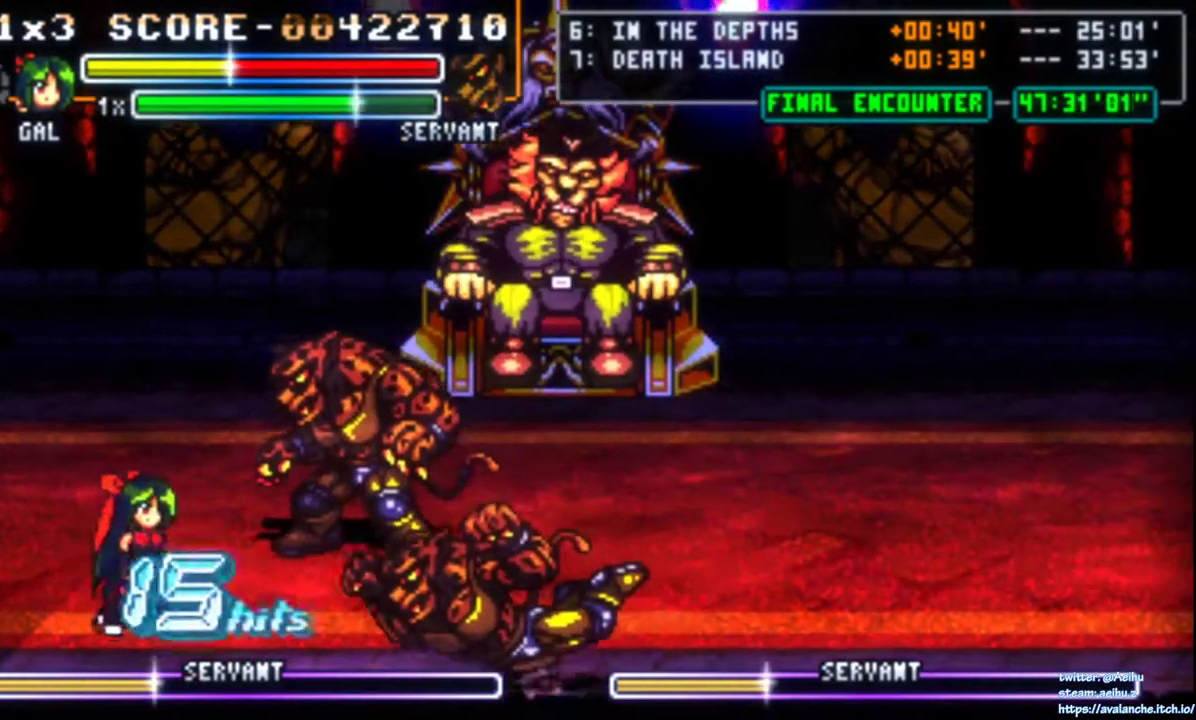
{"buttons": [], "right_stick": "center", "events": [[283, "SQUARE", "down"], [333, "DPAD_DOWN", "up"], [333, "DPAD_RIGHT", "up"], [367, "SQUARE", "up"], [417, "SQUARE", "down"], [483, "SQUARE", "up"]]}
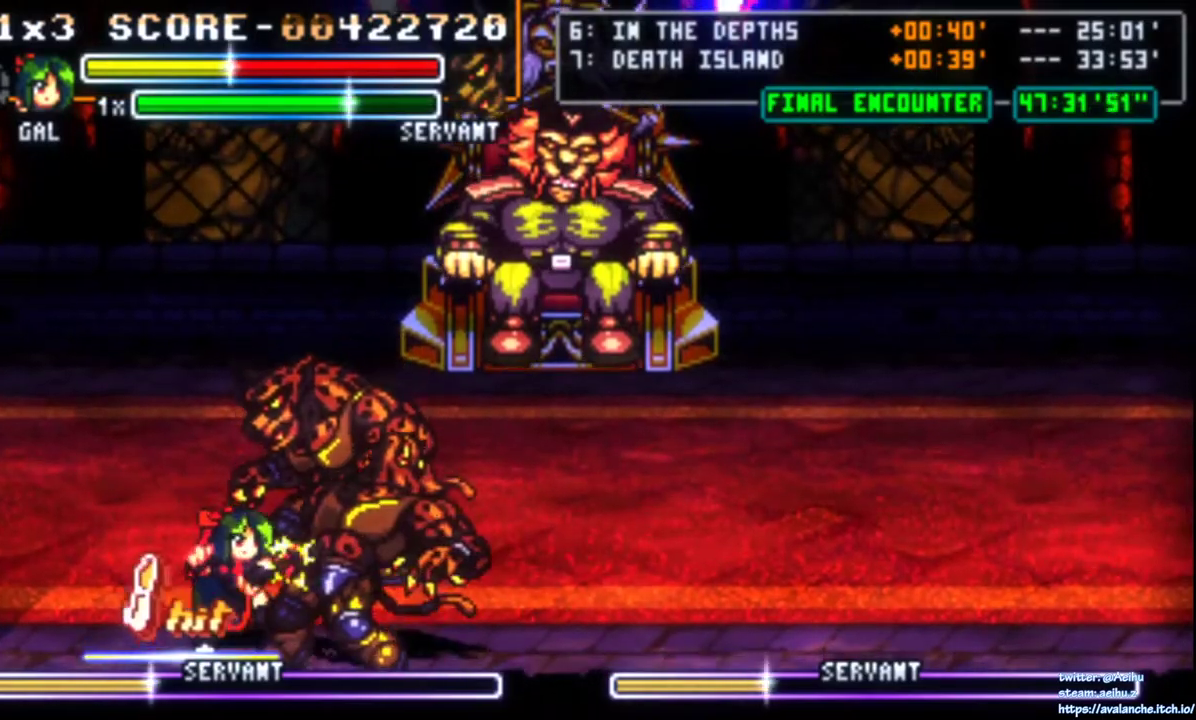
{"buttons": [], "right_stick": "center", "events": [[33, "SQUARE", "down"], [100, "SQUARE", "up"], [150, "SQUARE", "down"], [233, "SQUARE", "up"], [267, "SQUARE", "down"], [350, "SQUARE", "up"], [400, "SQUARE", "down"], [483, "SQUARE", "up"]]}
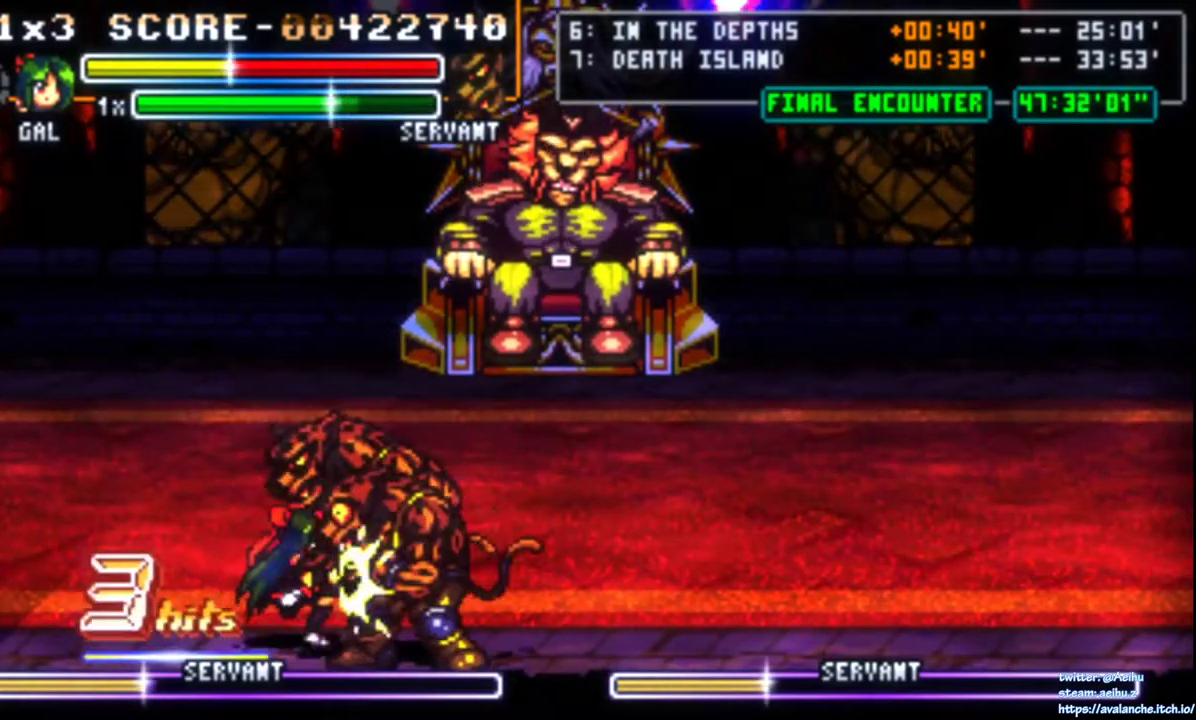
{"buttons": ["DPAD_DOWN"], "right_stick": "center", "events": [[17, "SQUARE", "down"], [233, "SQUARE", "up"], [300, "SQUARE", "down"], [417, "SQUARE", "up"], [467, "DPAD_DOWN", "down"]]}